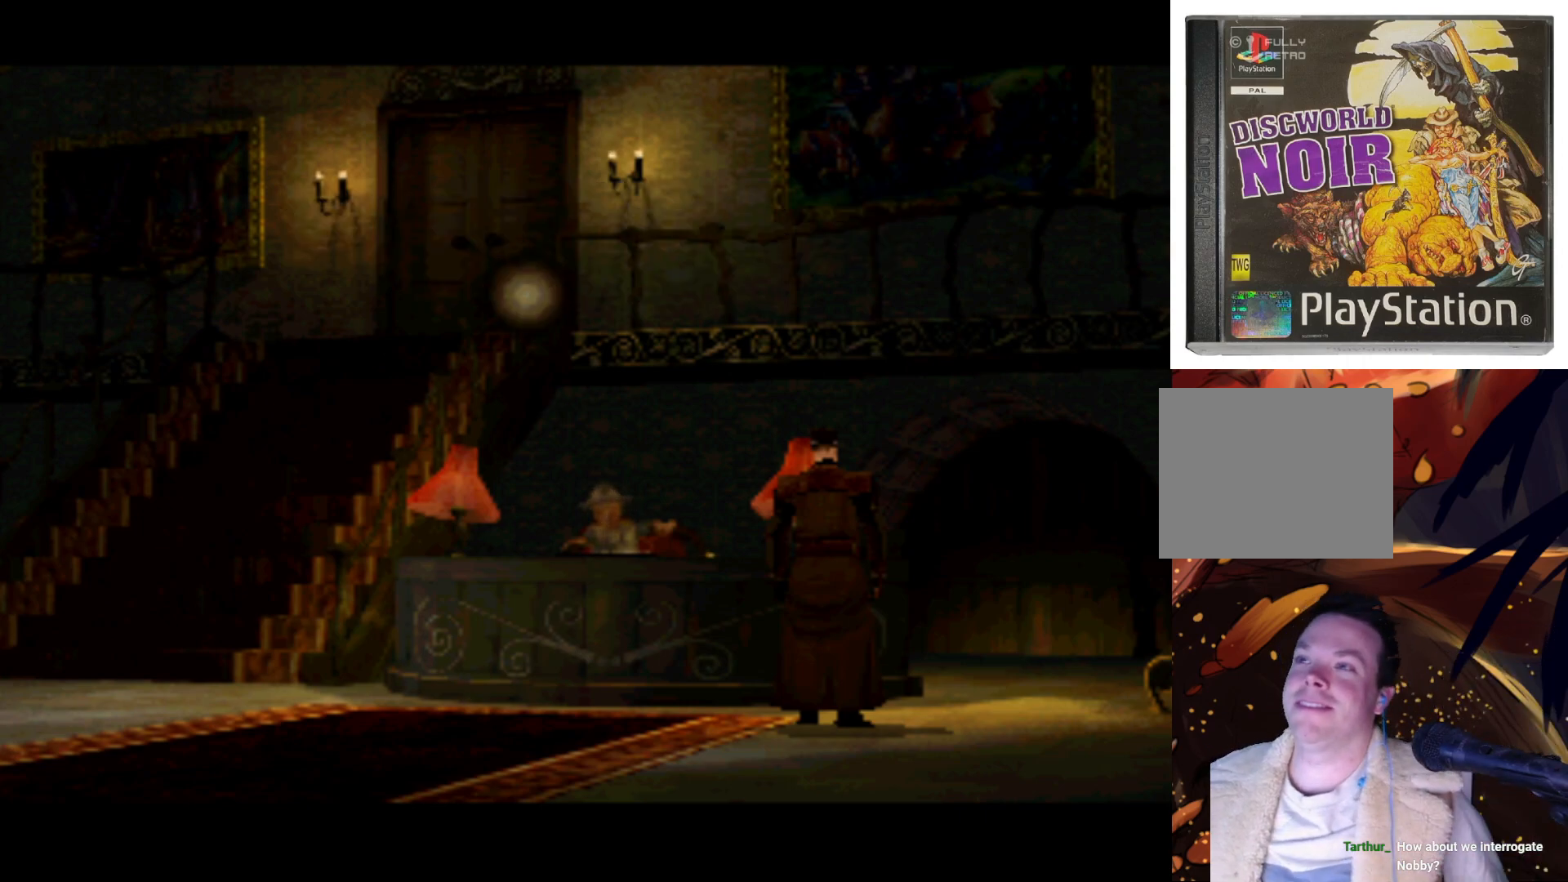
Gameplay with a controller (PlayStation layout); each line is a JSON object with the inputs held at the frame after it. "events" lists button and stick changes between this image and that frame as [ms after this image, input, new state], when the widget could be followed in between. Not read: L3 R3.
{"buttons": ["DPAD_DOWN"], "left_stick": "center", "right_stick": "center", "events": [[333, "DPAD_DOWN", "down"]]}
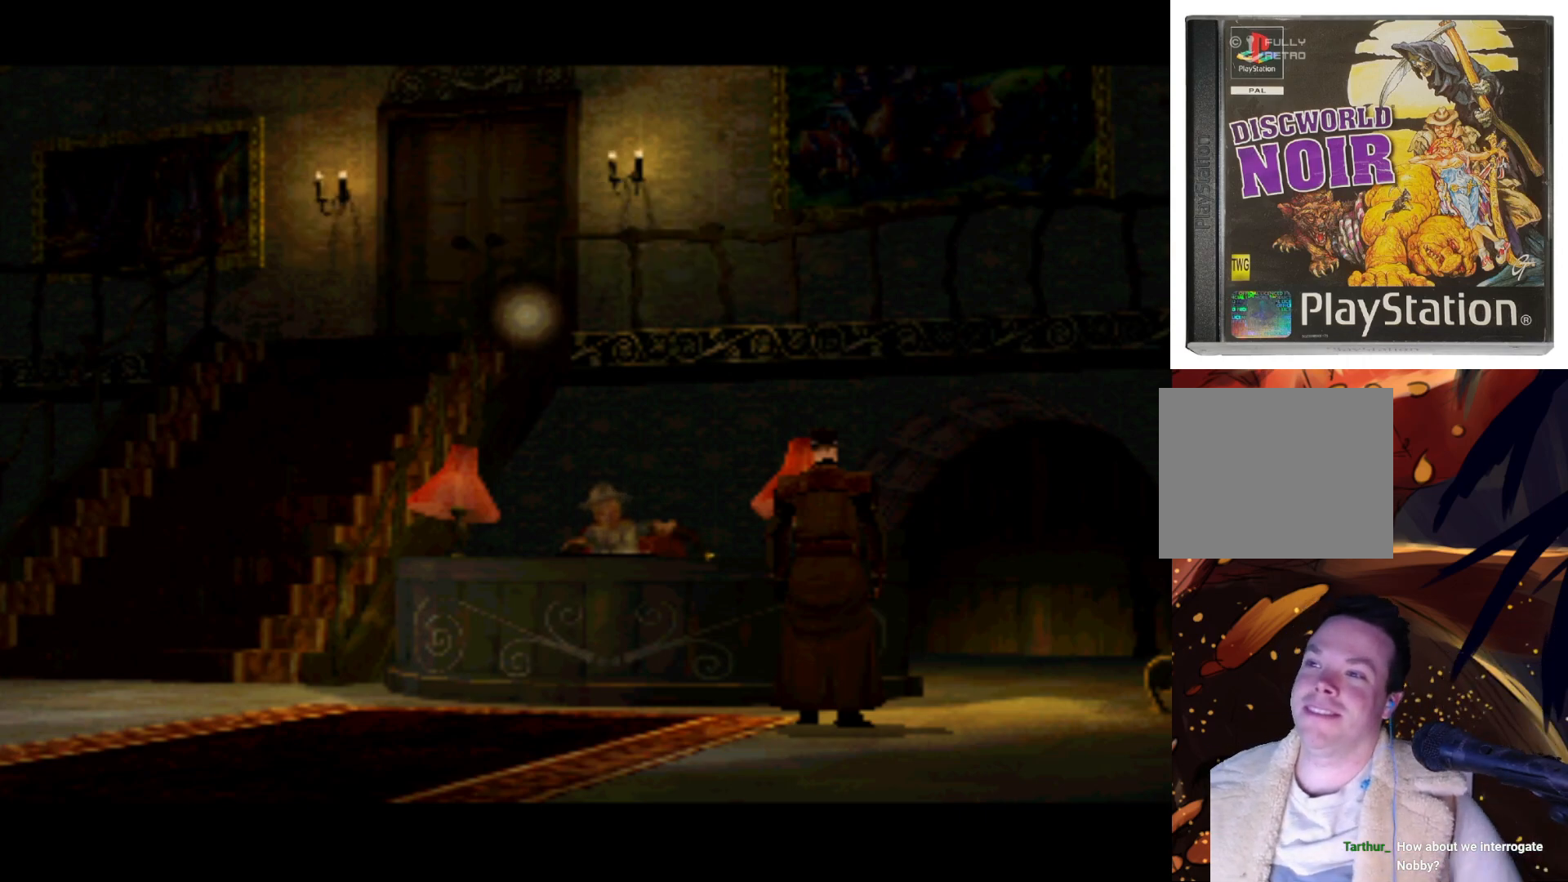
{"buttons": ["DPAD_DOWN"], "left_stick": "center", "right_stick": "center", "events": [[100, "DPAD_DOWN", "up"], [400, "DPAD_DOWN", "down"]]}
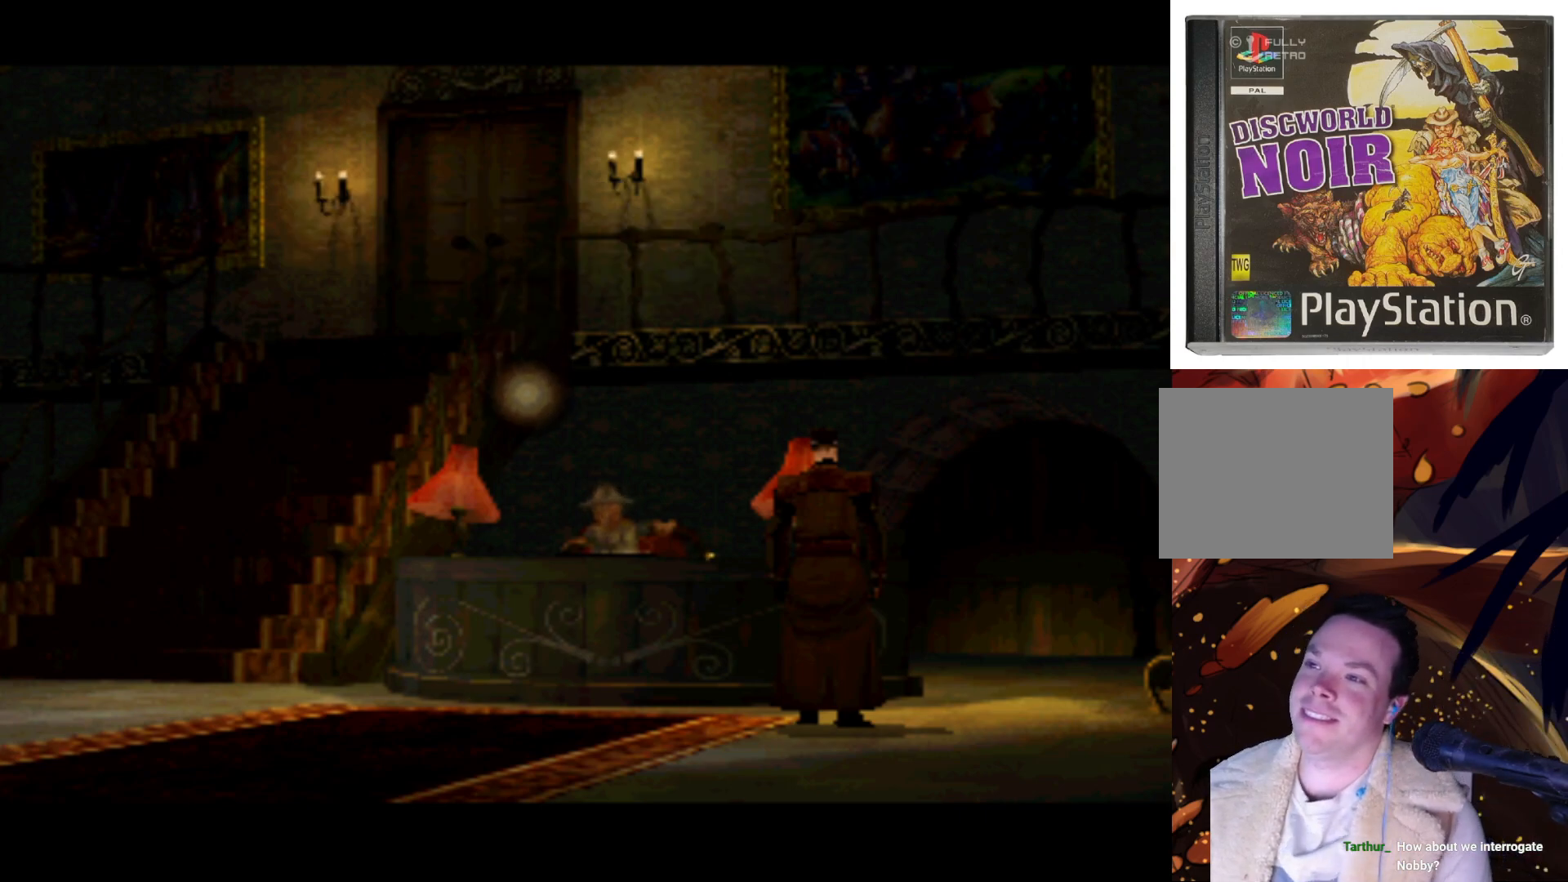
{"buttons": ["DPAD_RIGHT"], "left_stick": "center", "right_stick": "center", "events": [[100, "DPAD_RIGHT", "down"], [167, "DPAD_DOWN", "up"], [200, "DPAD_RIGHT", "up"], [500, "DPAD_RIGHT", "down"]]}
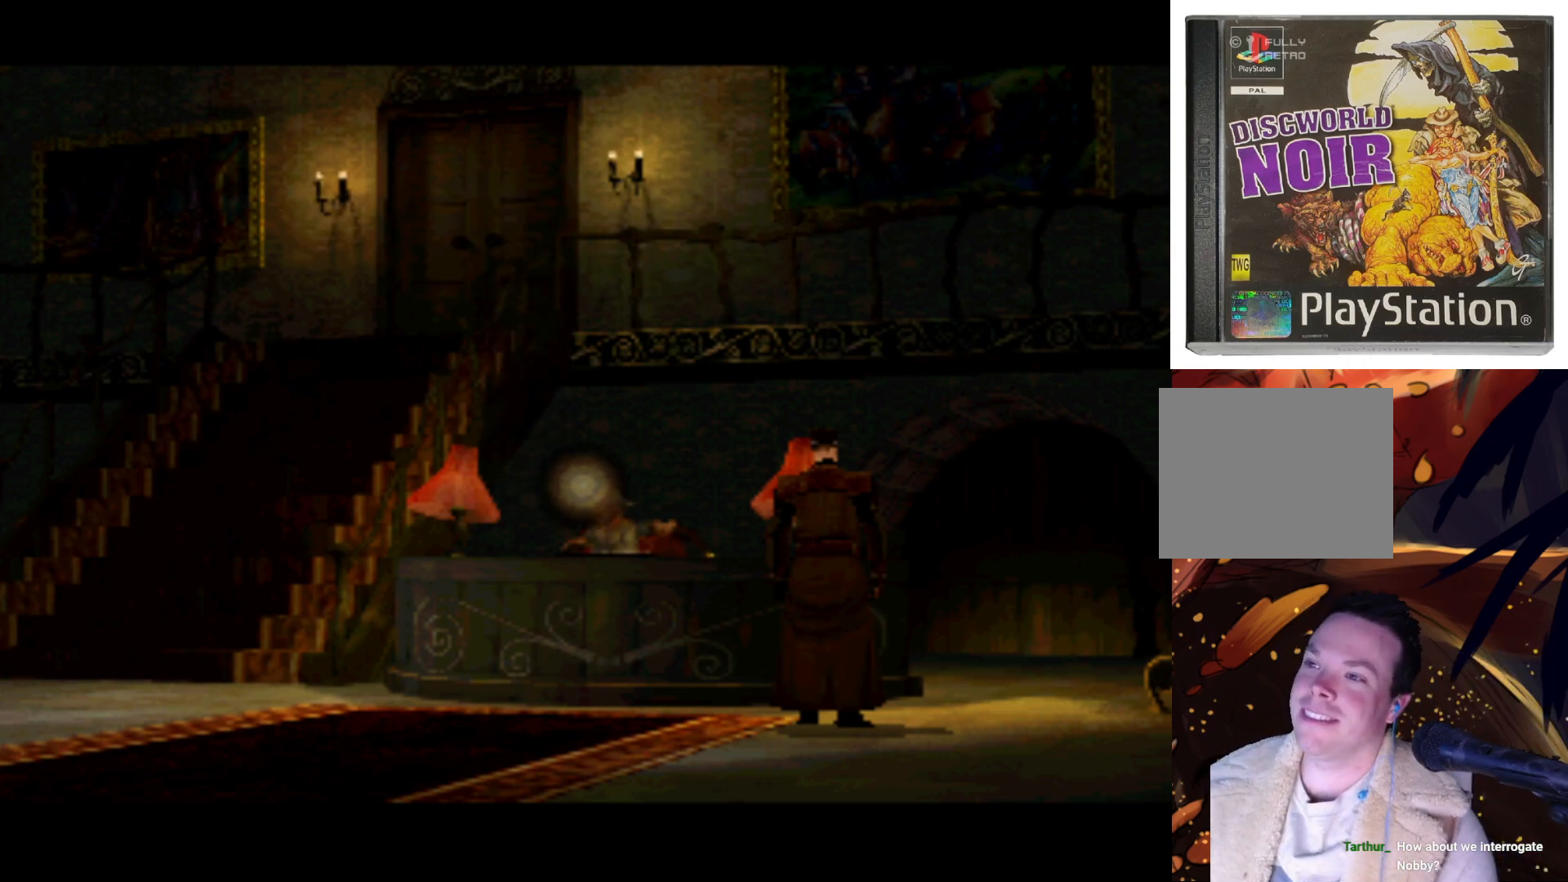
{"buttons": [], "left_stick": "center", "right_stick": "center", "events": [[133, "DPAD_DOWN", "down"], [167, "DPAD_RIGHT", "up"], [200, "DPAD_DOWN", "up"]]}
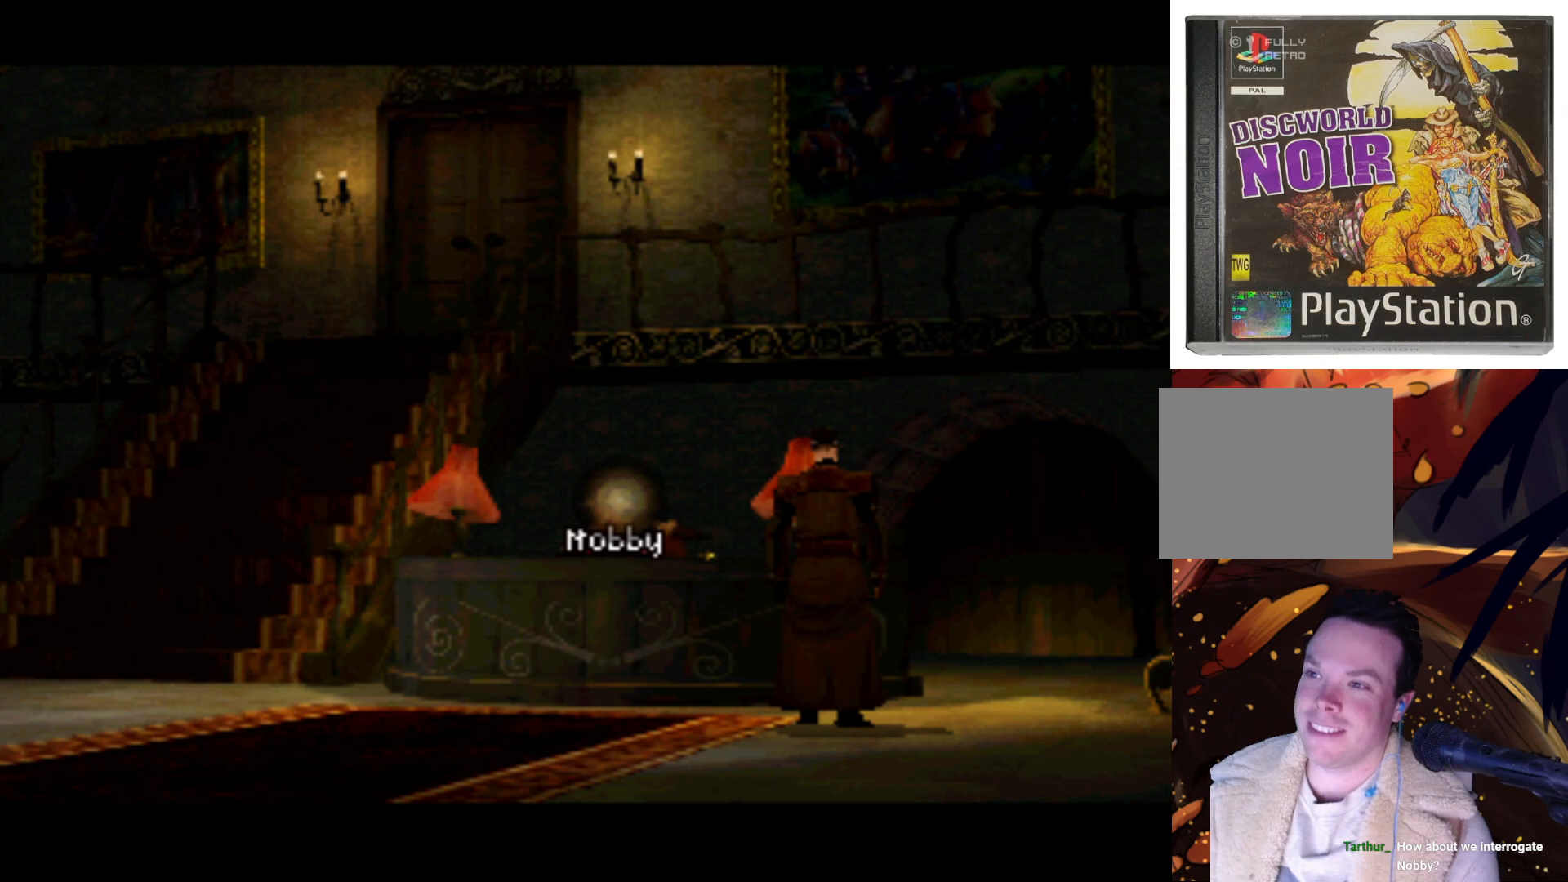
{"buttons": [], "left_stick": "center", "right_stick": "center", "events": []}
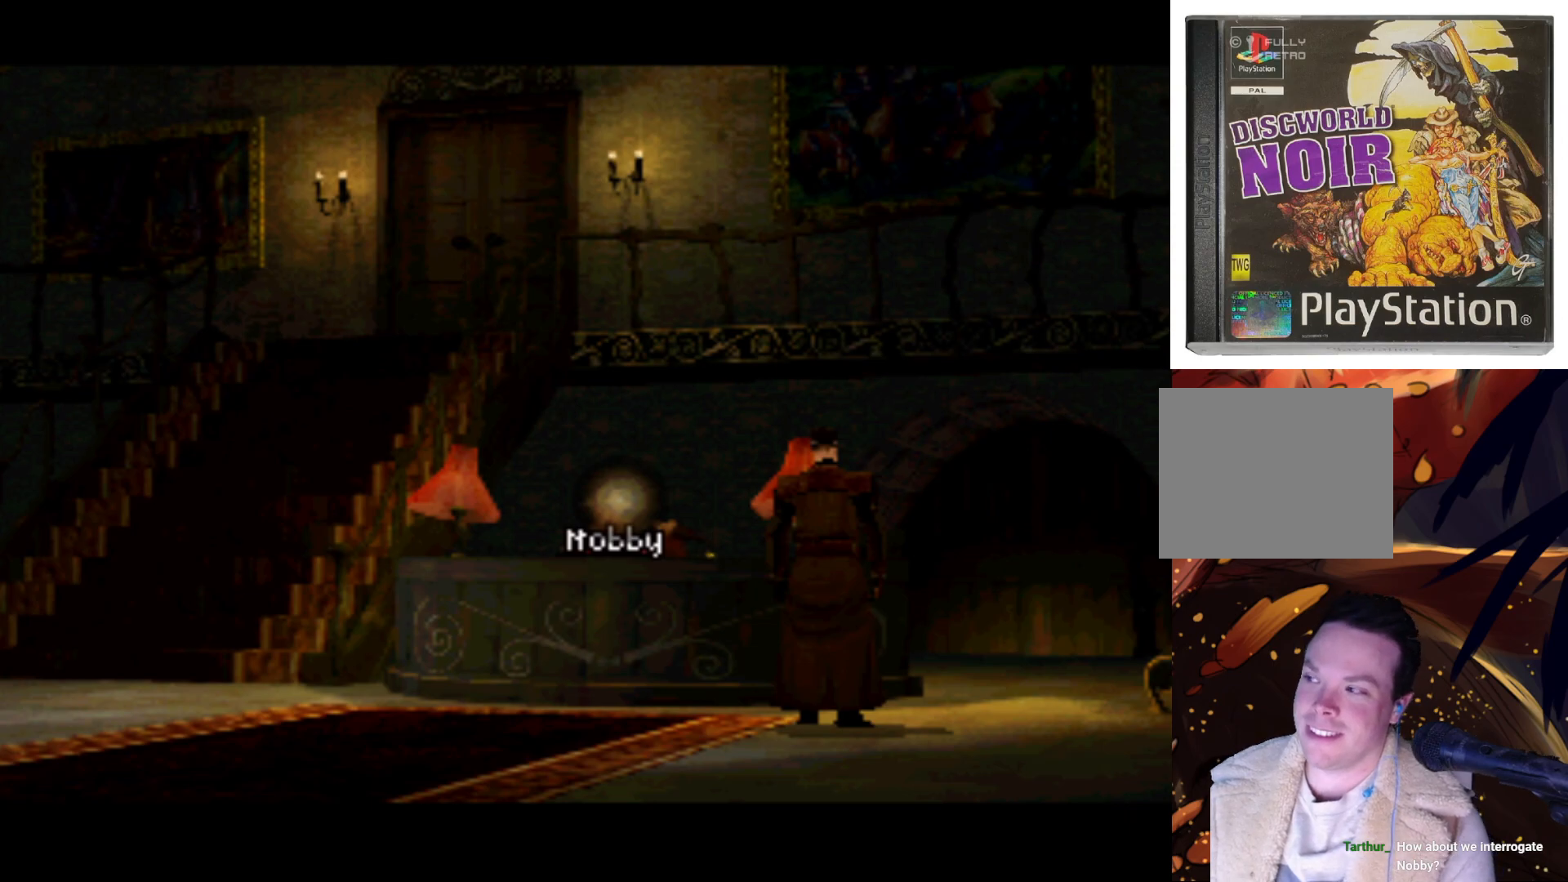
{"buttons": [], "left_stick": "center", "right_stick": "center", "events": [[33, "SQUARE", "down"], [133, "SQUARE", "up"]]}
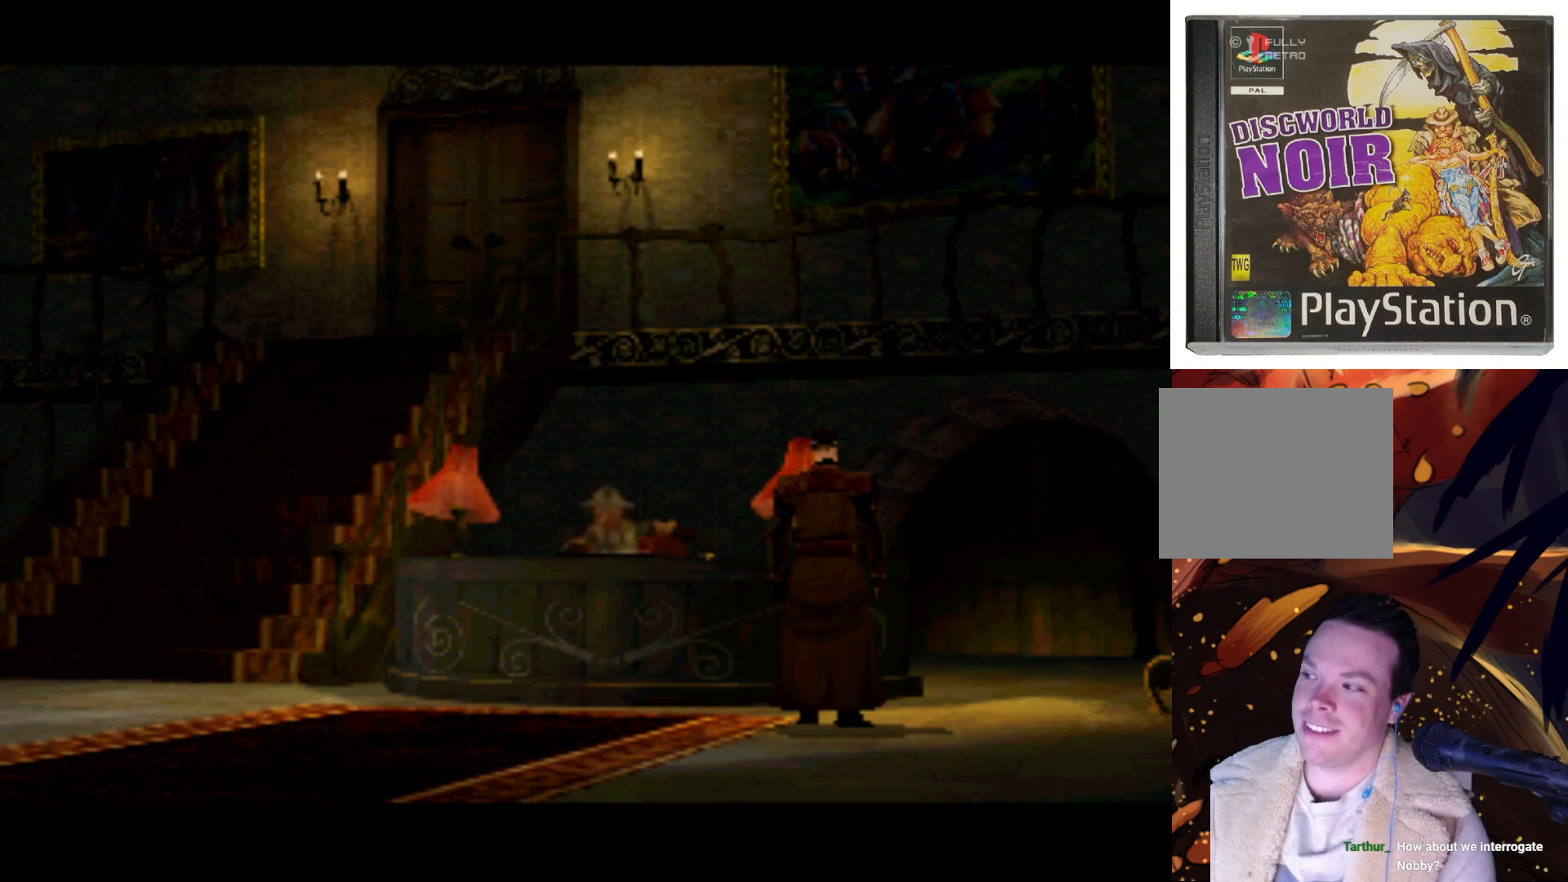
{"buttons": [], "left_stick": "center", "right_stick": "center", "events": []}
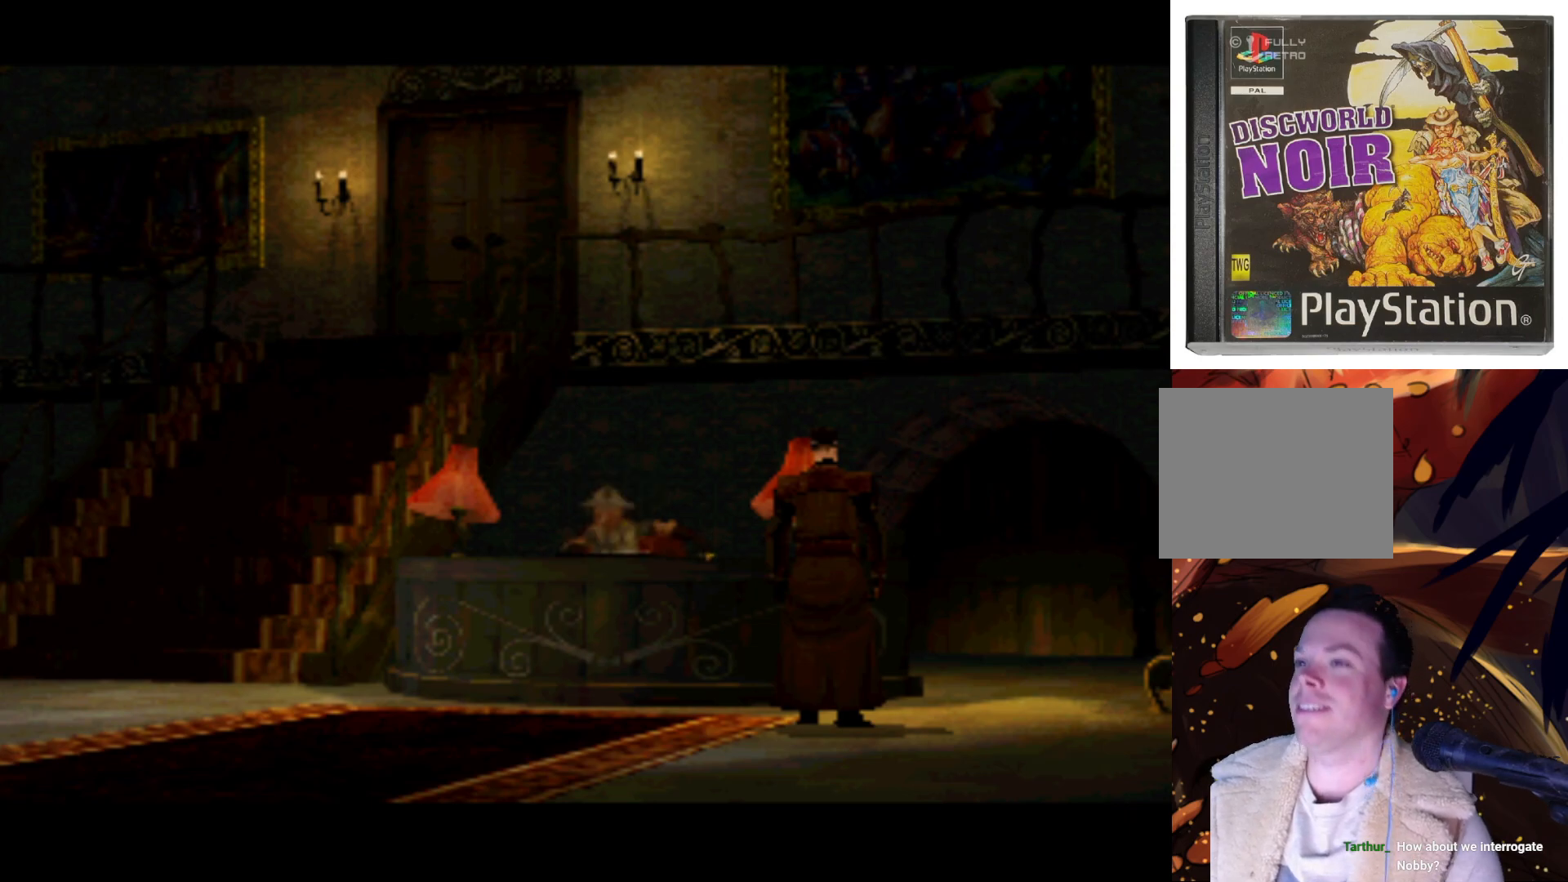
{"buttons": [], "left_stick": "center", "right_stick": "center", "events": []}
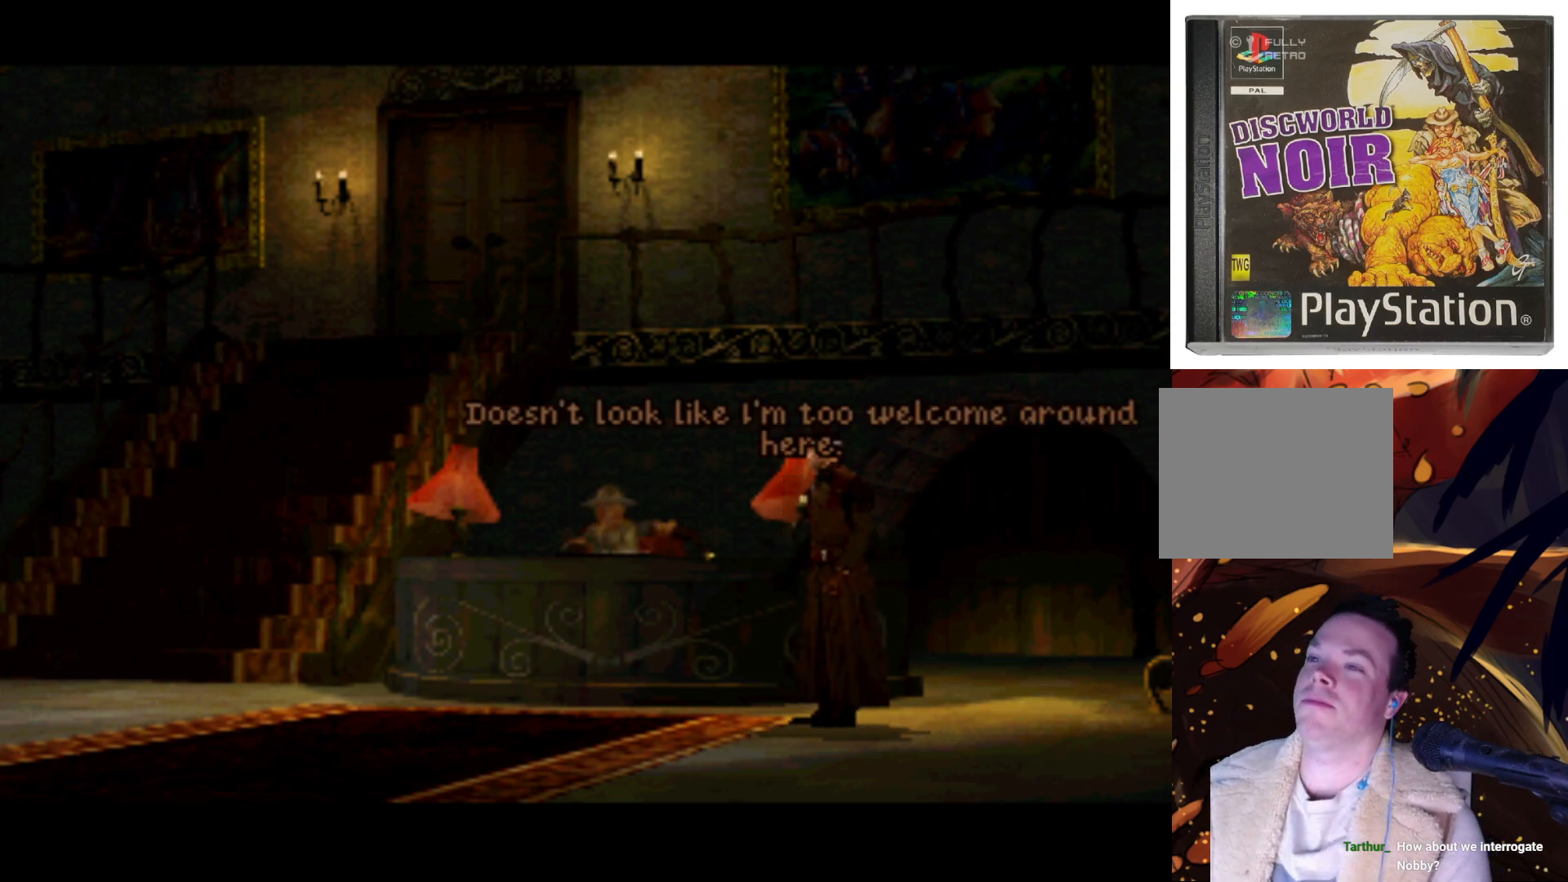
{"buttons": [], "left_stick": "center", "right_stick": "center", "events": []}
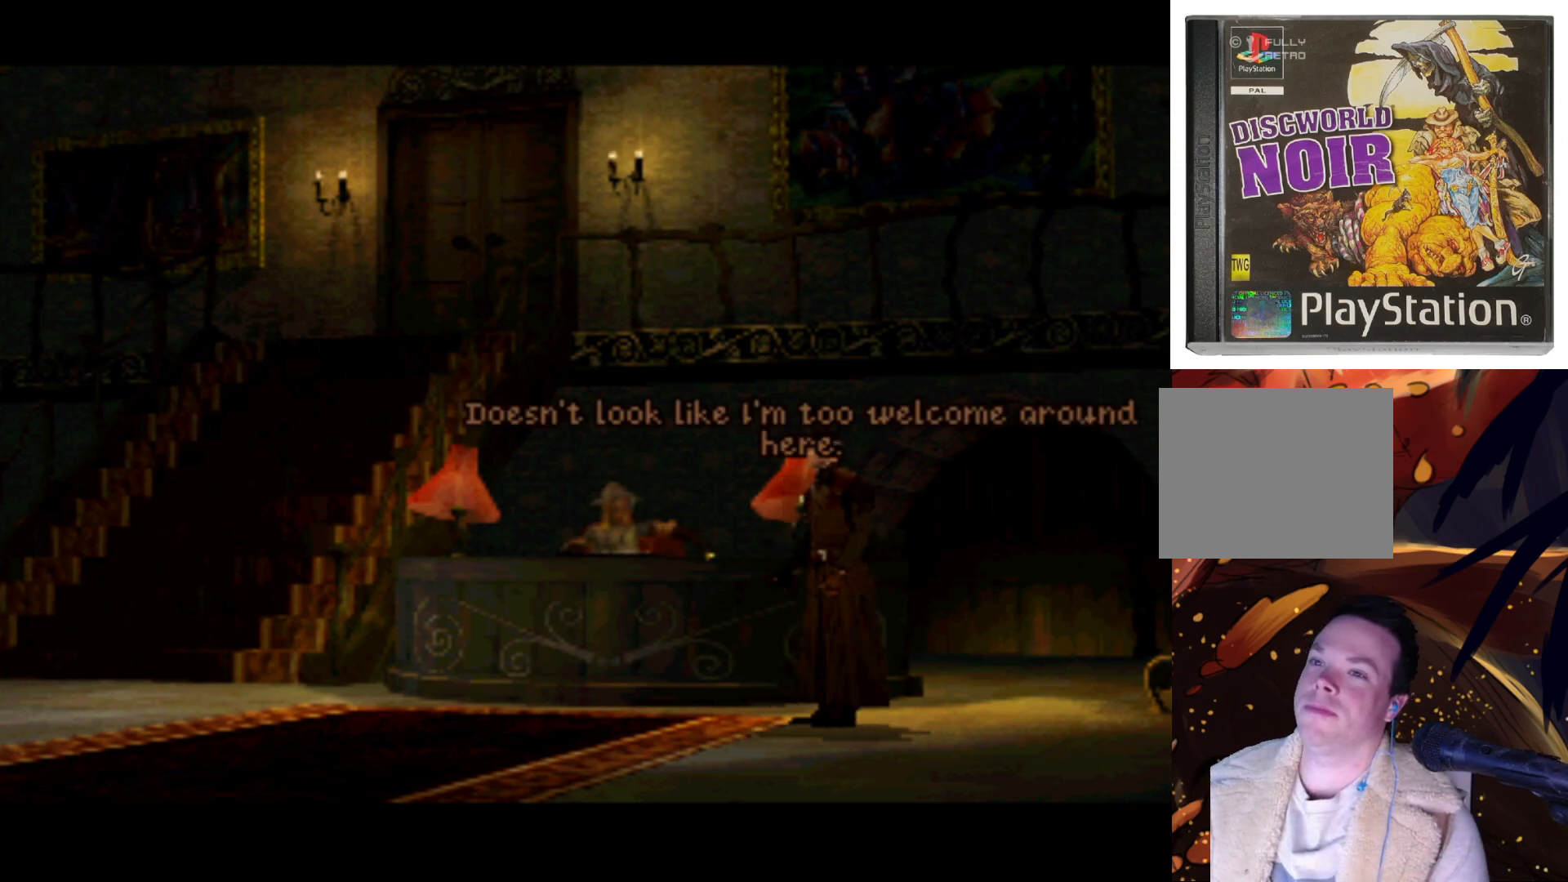
{"buttons": [], "left_stick": "center", "right_stick": "center", "events": [[167, "SQUARE", "down"], [267, "SQUARE", "up"]]}